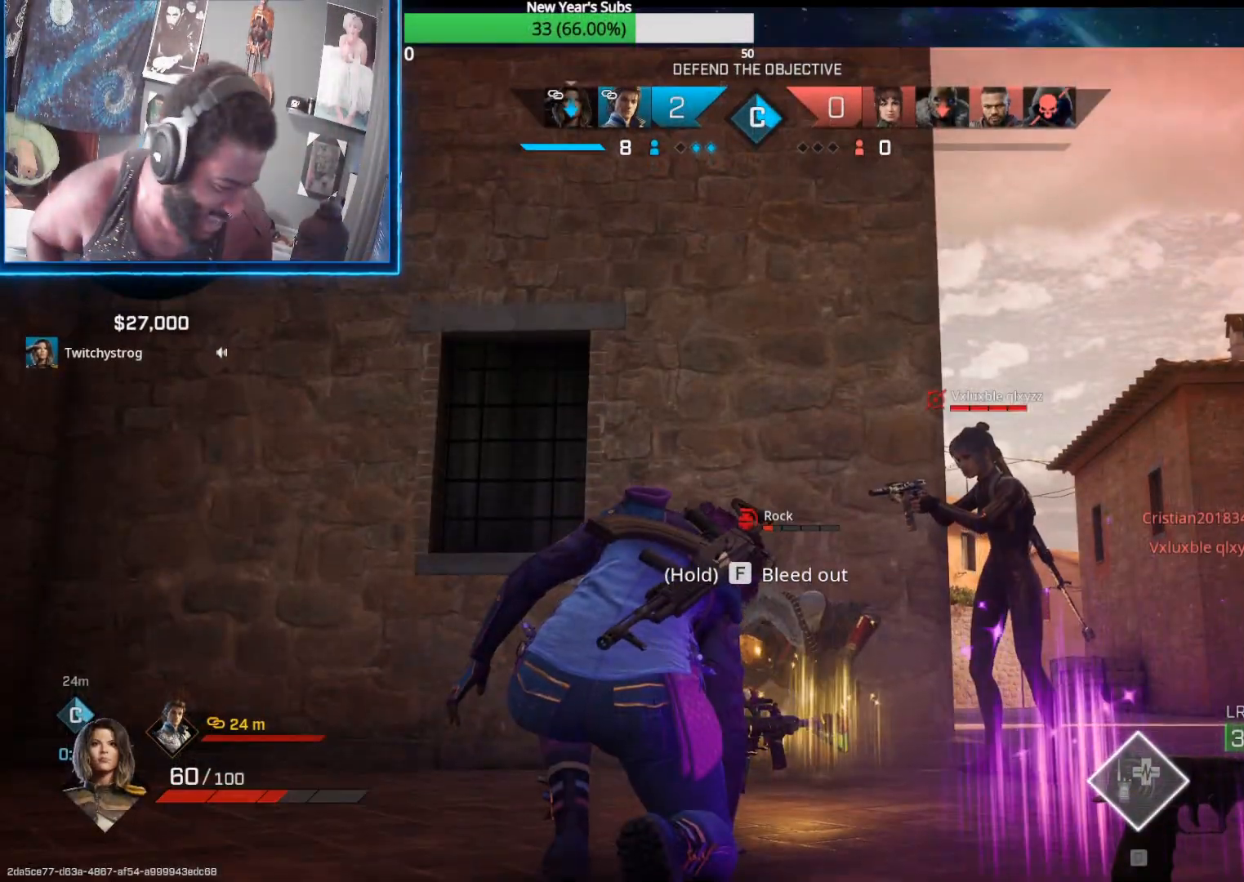
Gameplay with a controller (Xbox layout); each line is a JSON object with the inputs held at the frame after it. "events" lists button and stick changes between this image and that frame as [ms after this image, input, new state], when the widget could be followed in between.
{"buttons": [], "left_stick": "center", "right_stick": "center", "events": []}
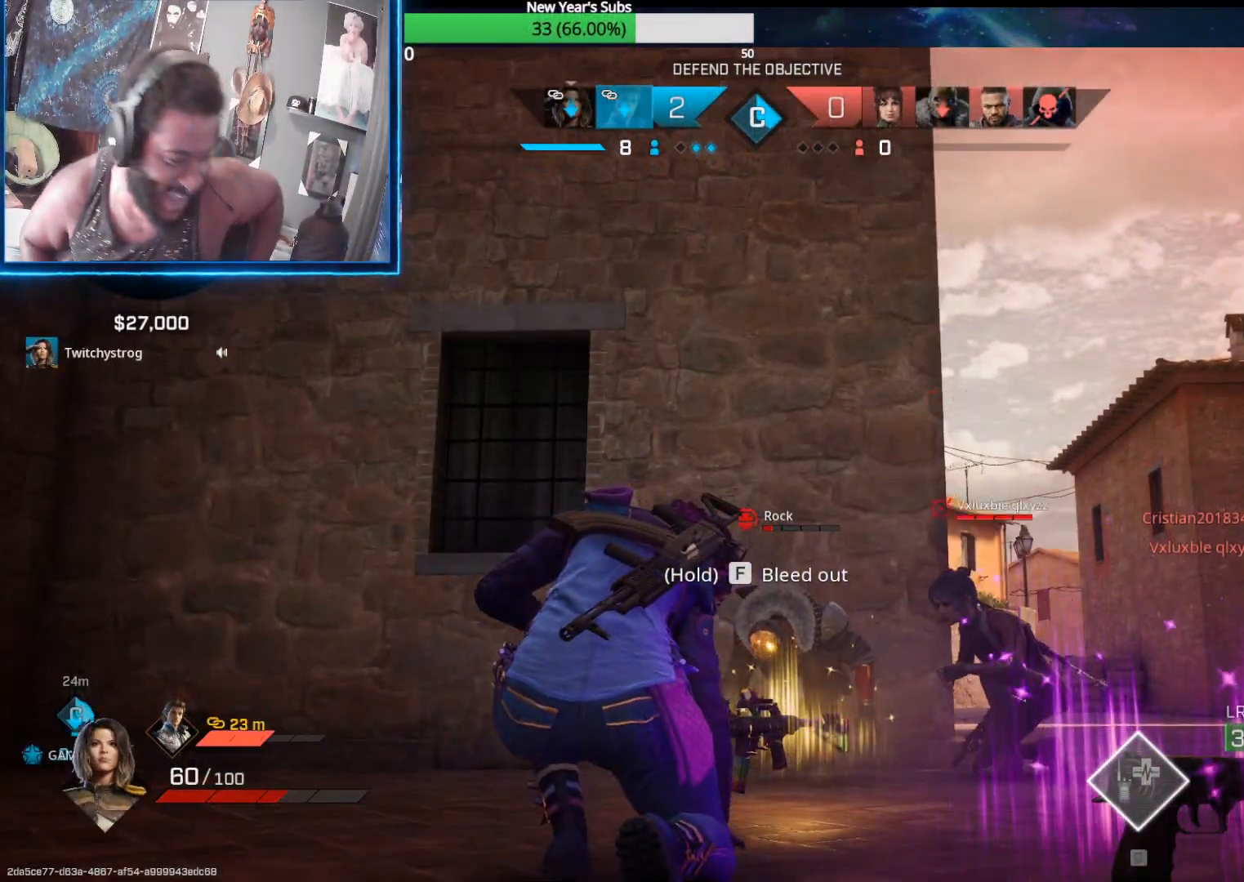
{"buttons": [], "left_stick": "center", "right_stick": "center", "events": []}
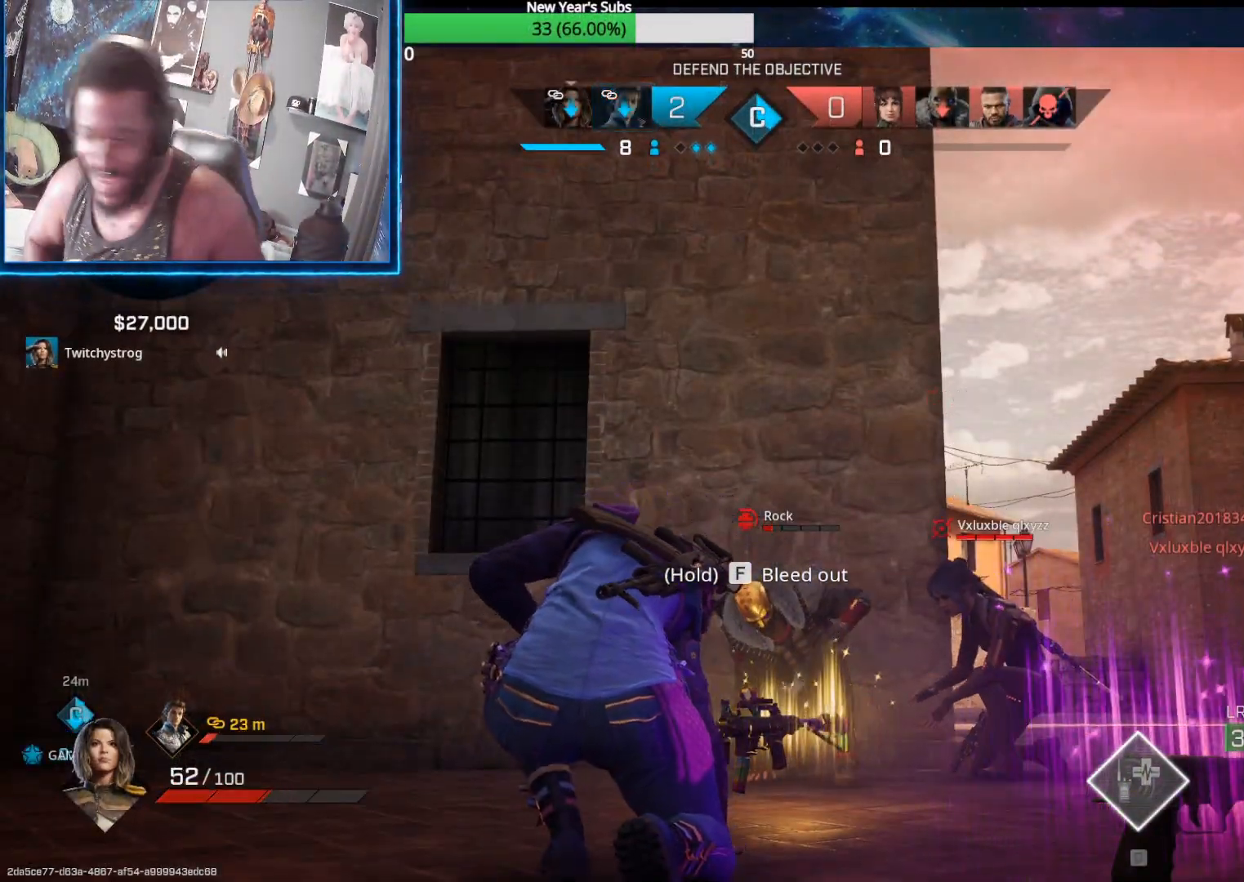
{"buttons": [], "left_stick": "center", "right_stick": "center", "events": []}
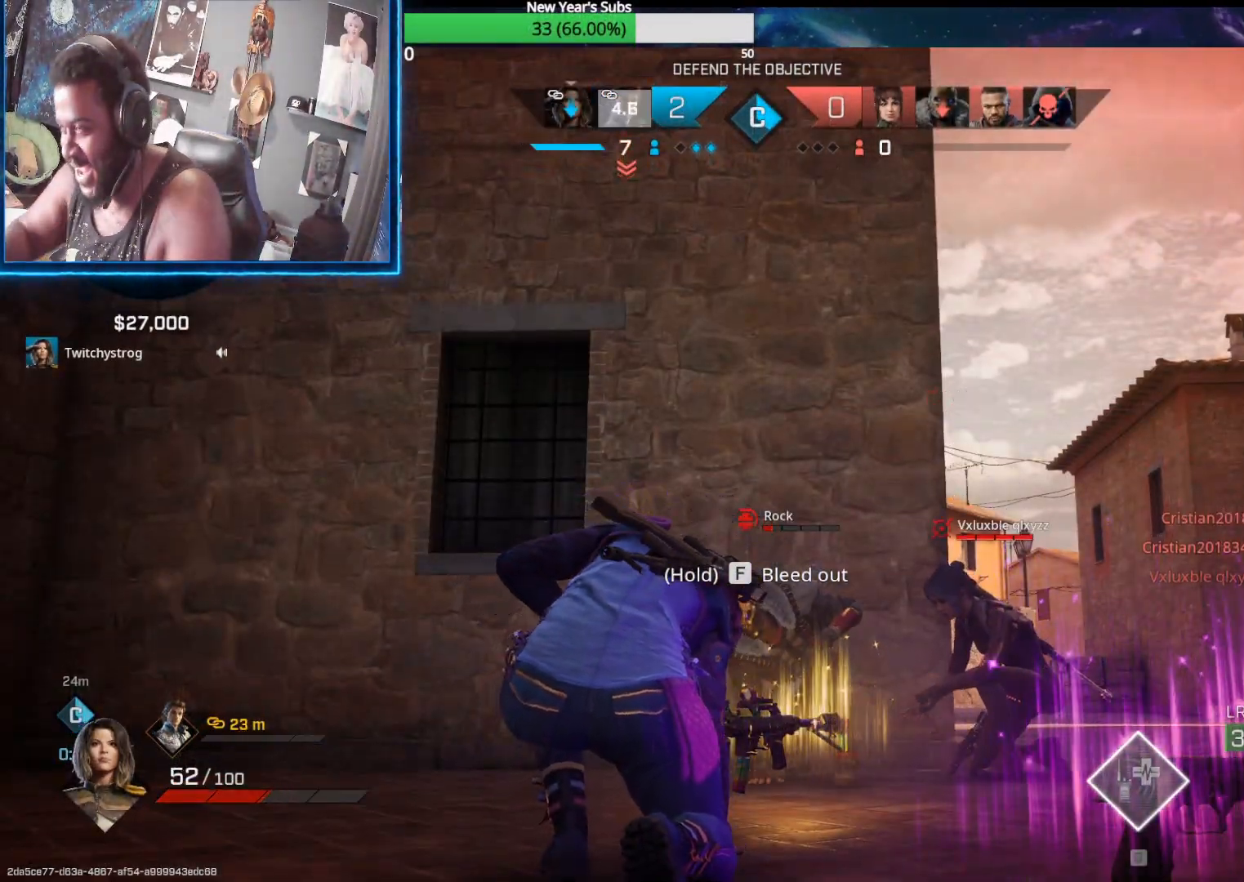
{"buttons": [], "left_stick": "center", "right_stick": "center", "events": [[367, "SELECT", "down"], [467, "SELECT", "up"]]}
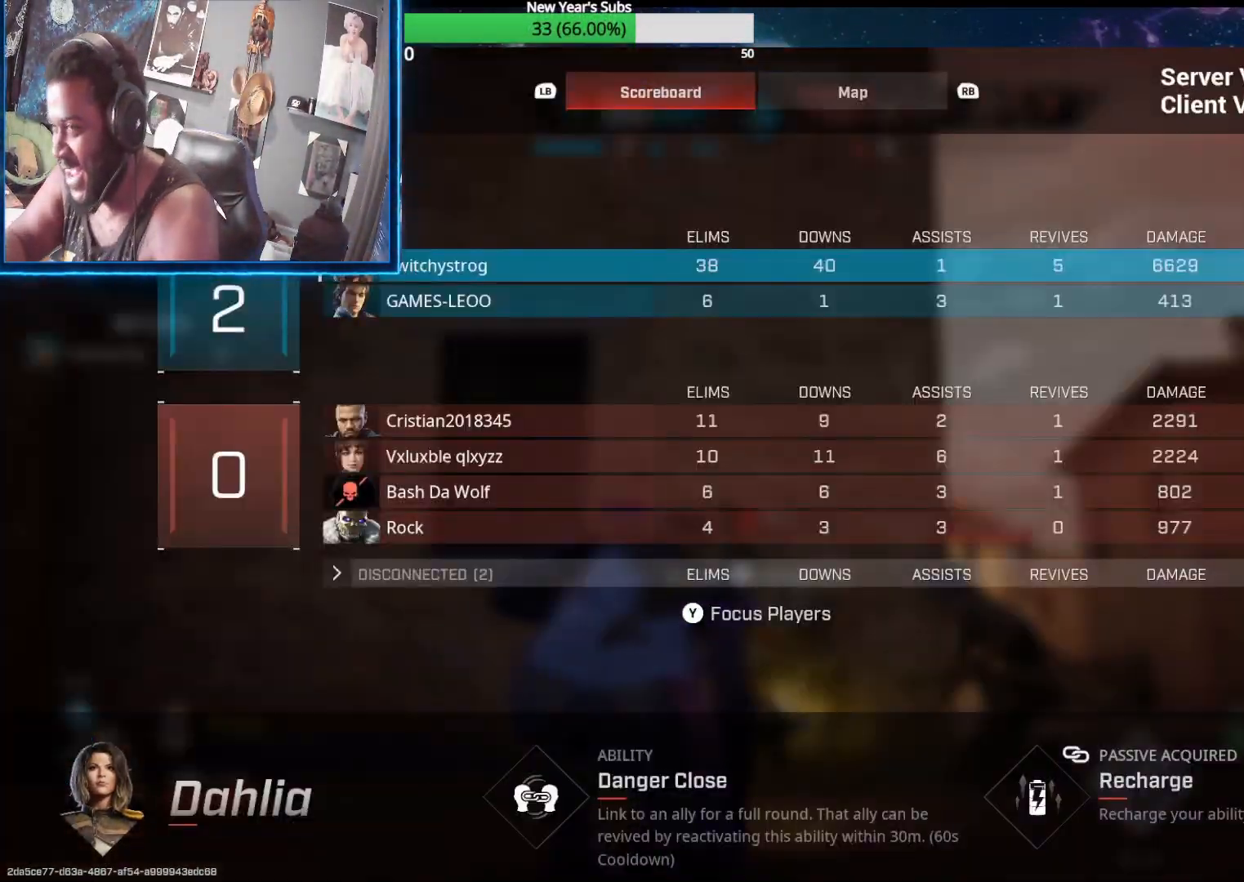
{"buttons": [], "left_stick": "center", "right_stick": "center", "events": []}
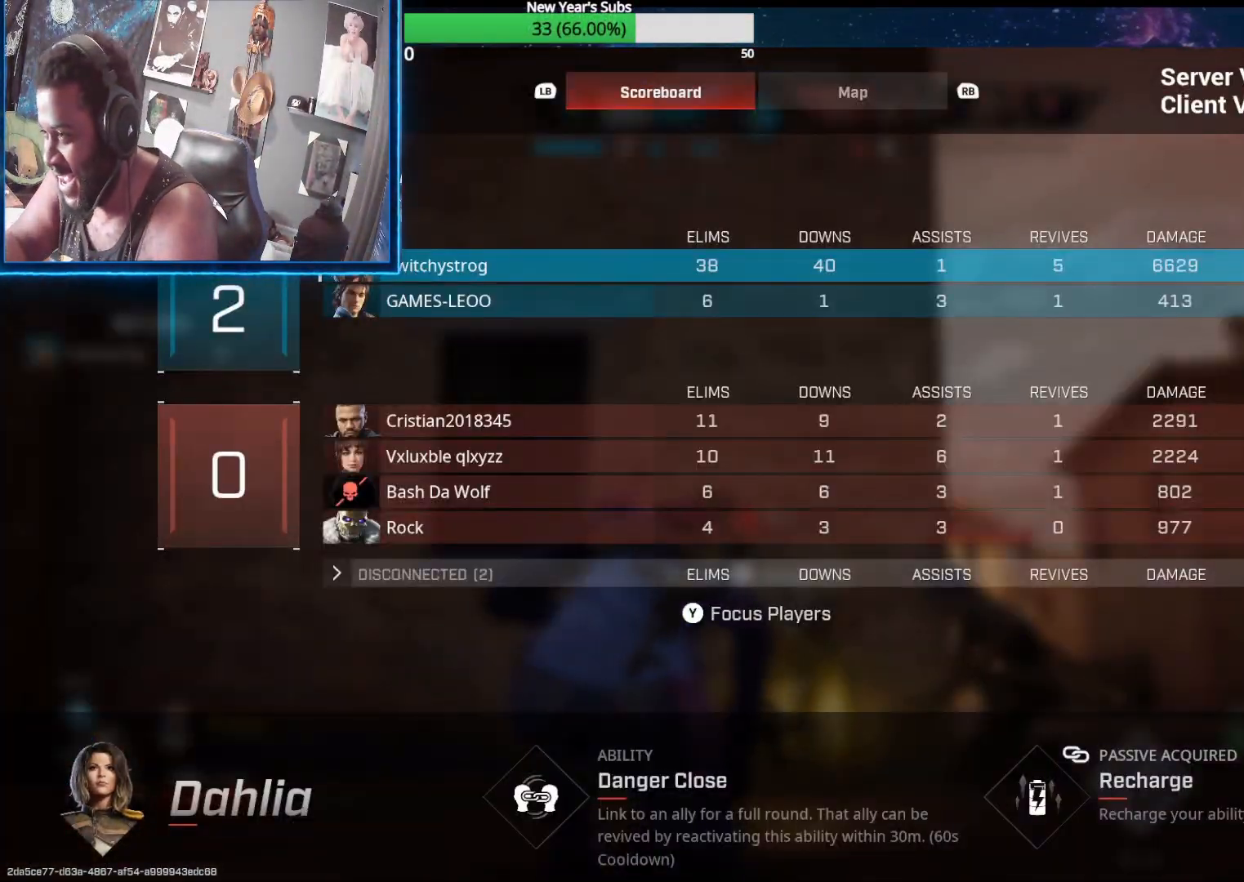
{"buttons": [], "left_stick": "center", "right_stick": "center", "events": []}
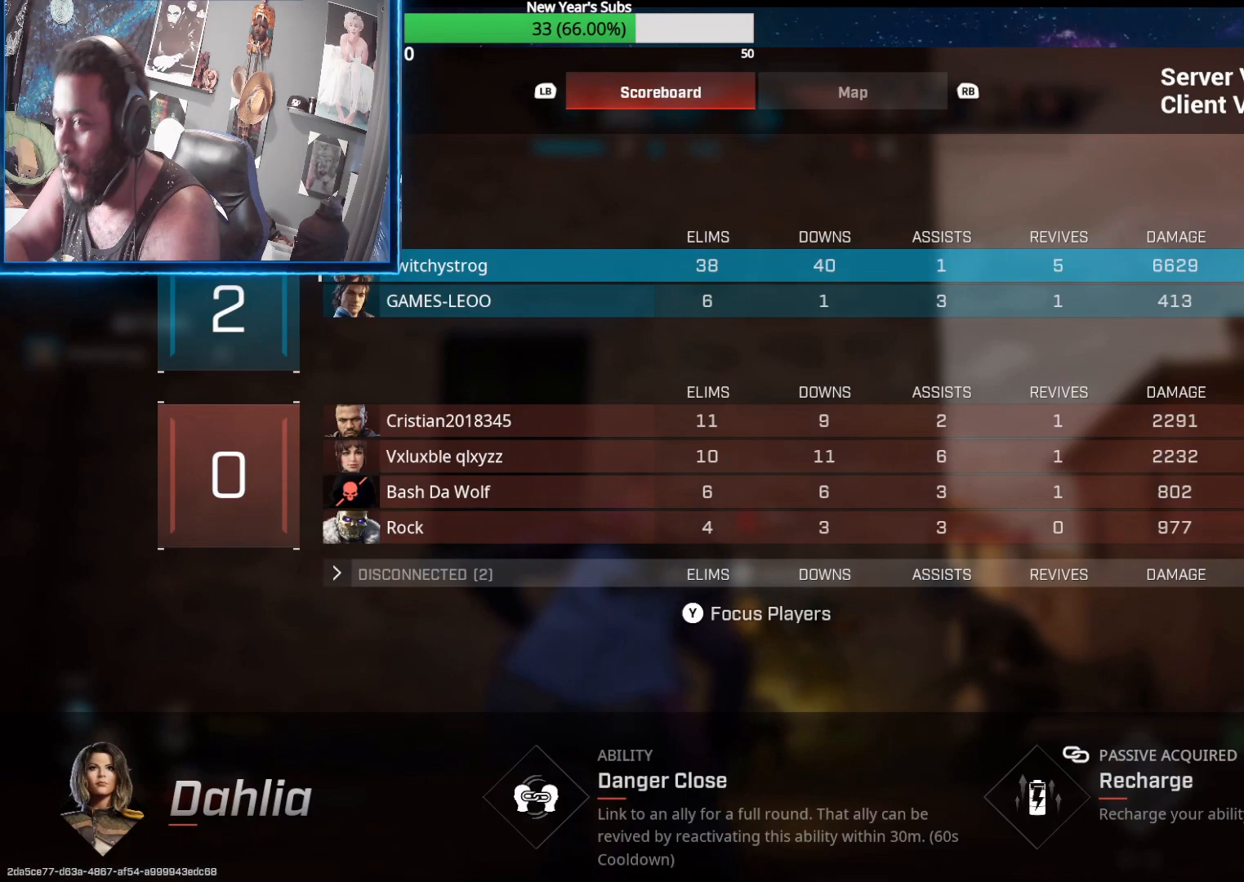
{"buttons": [], "left_stick": "center", "right_stick": "center", "events": []}
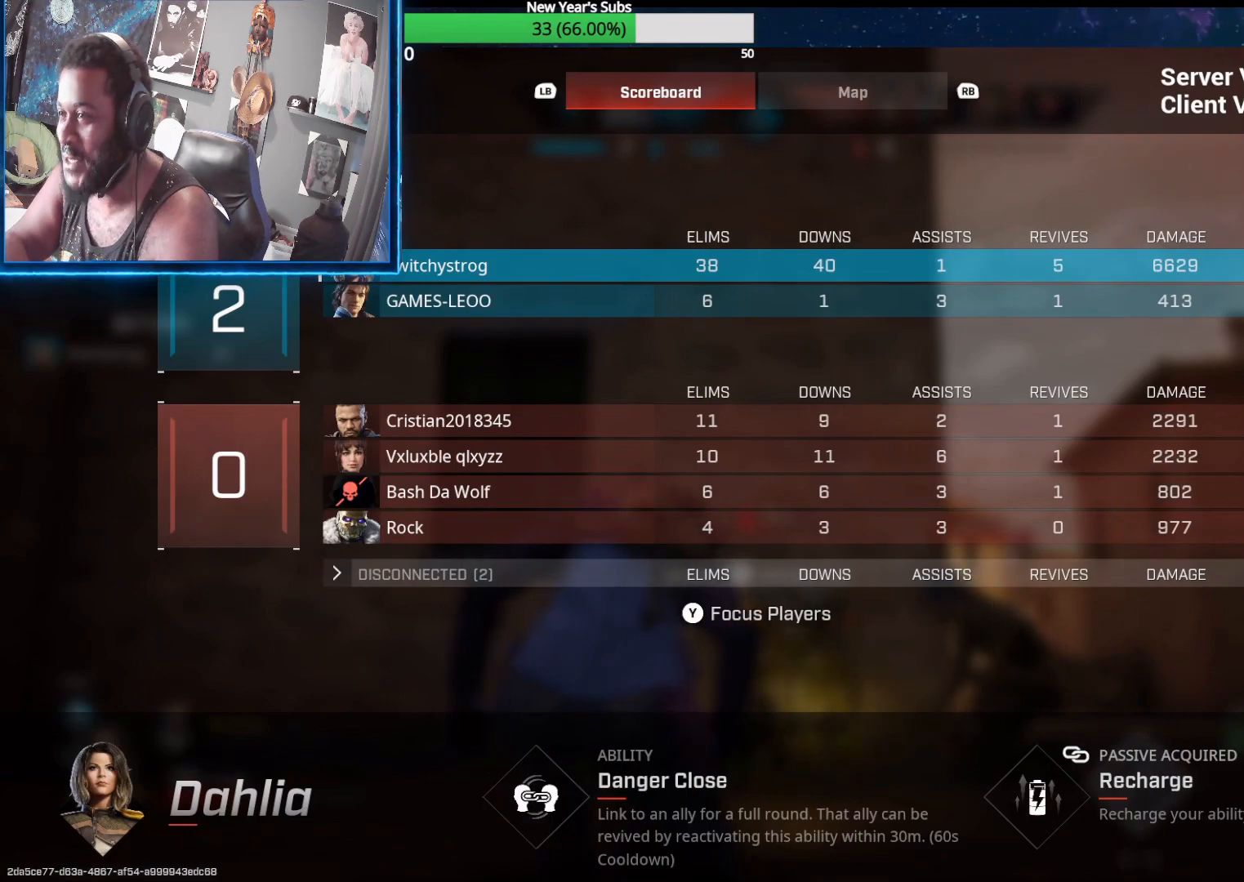
{"buttons": [], "left_stick": "center", "right_stick": "center", "events": []}
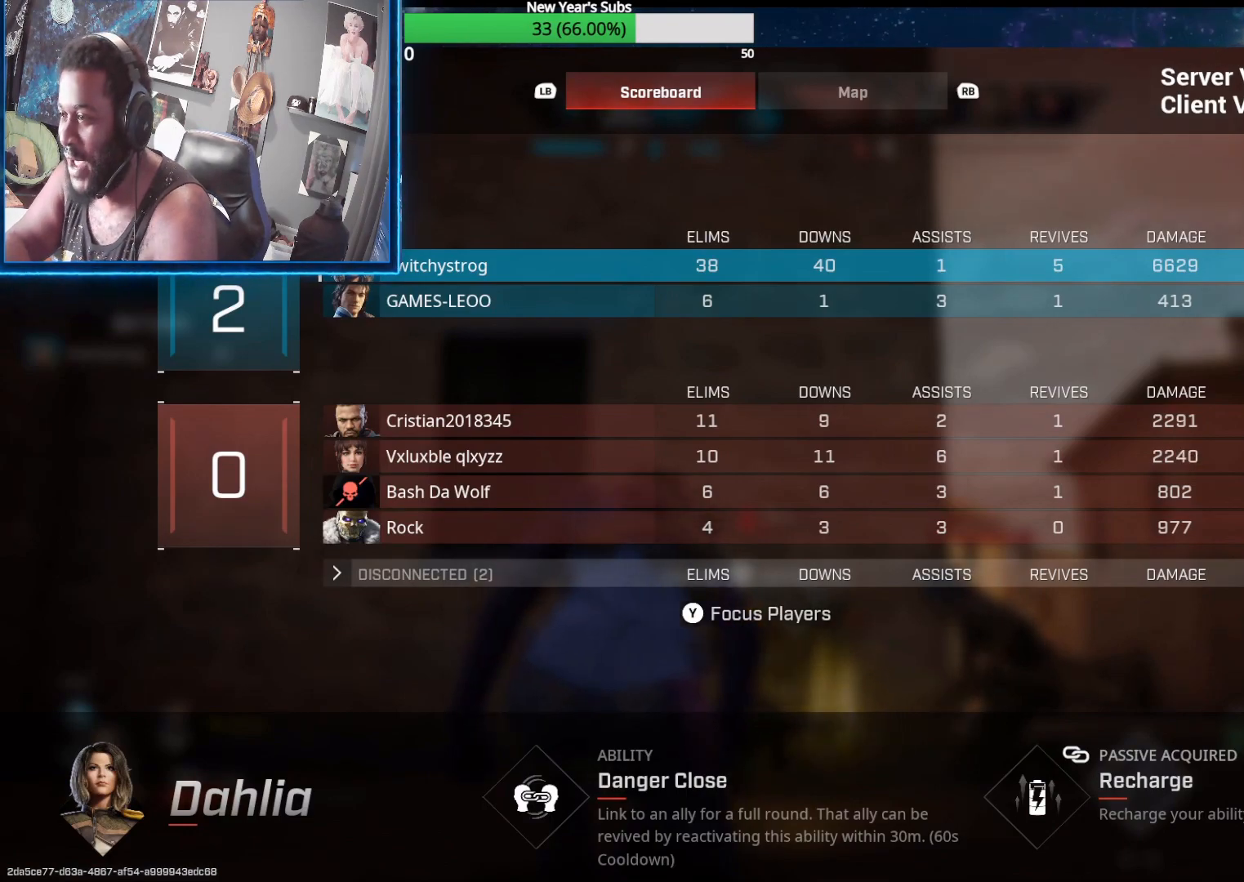
{"buttons": [], "left_stick": "center", "right_stick": "center", "events": [[33, "SELECT", "down"], [167, "SELECT", "up"]]}
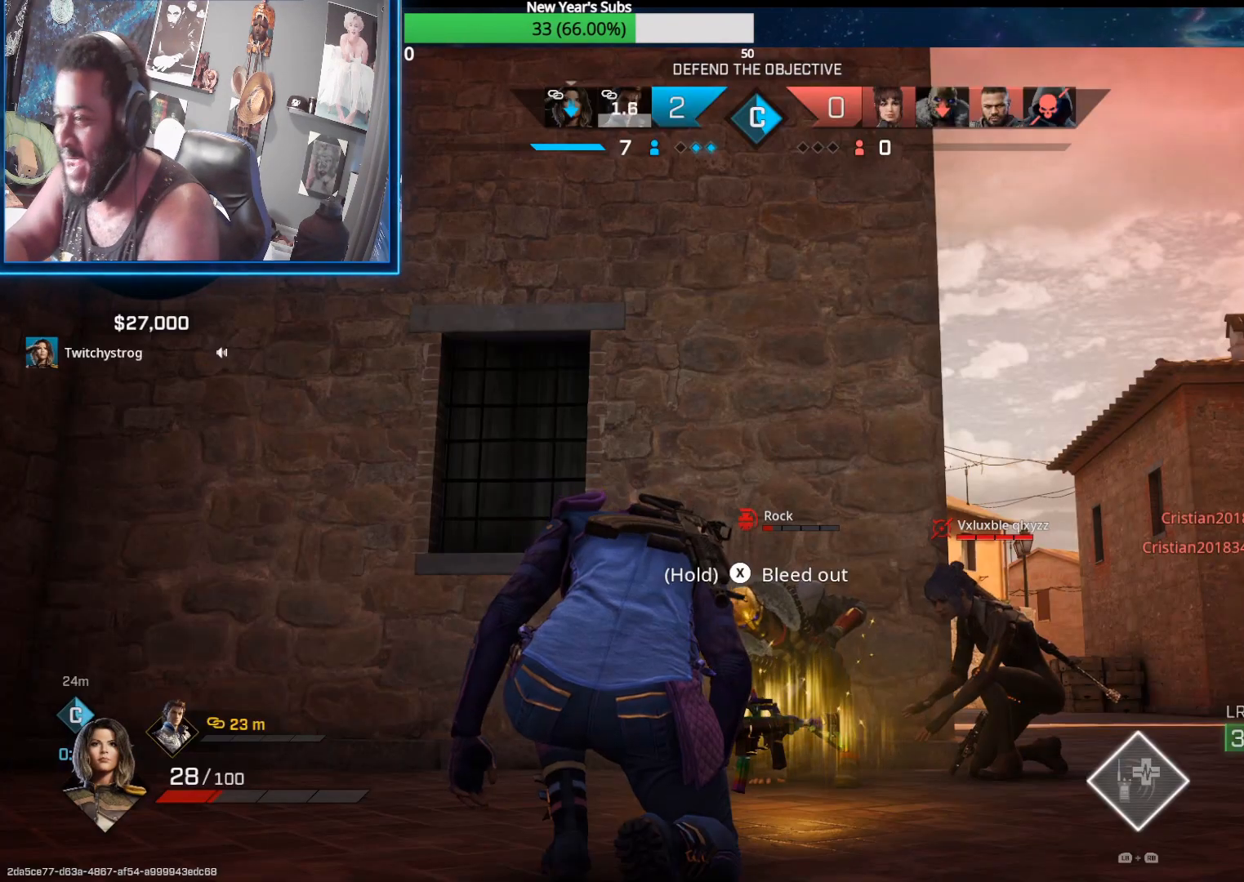
{"buttons": [], "left_stick": "center", "right_stick": "center", "events": []}
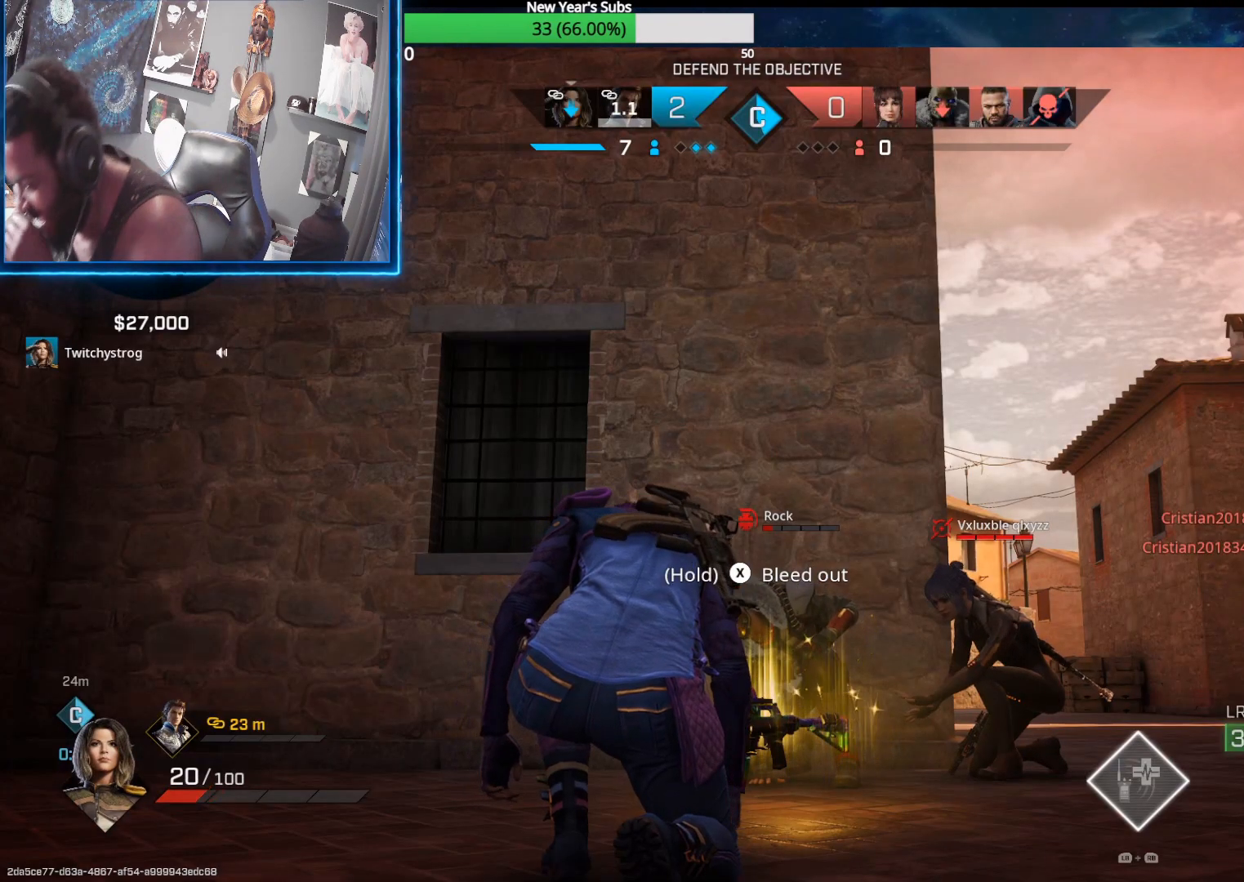
{"buttons": ["X"], "left_stick": "center", "right_stick": "center", "events": [[283, "X", "down"]]}
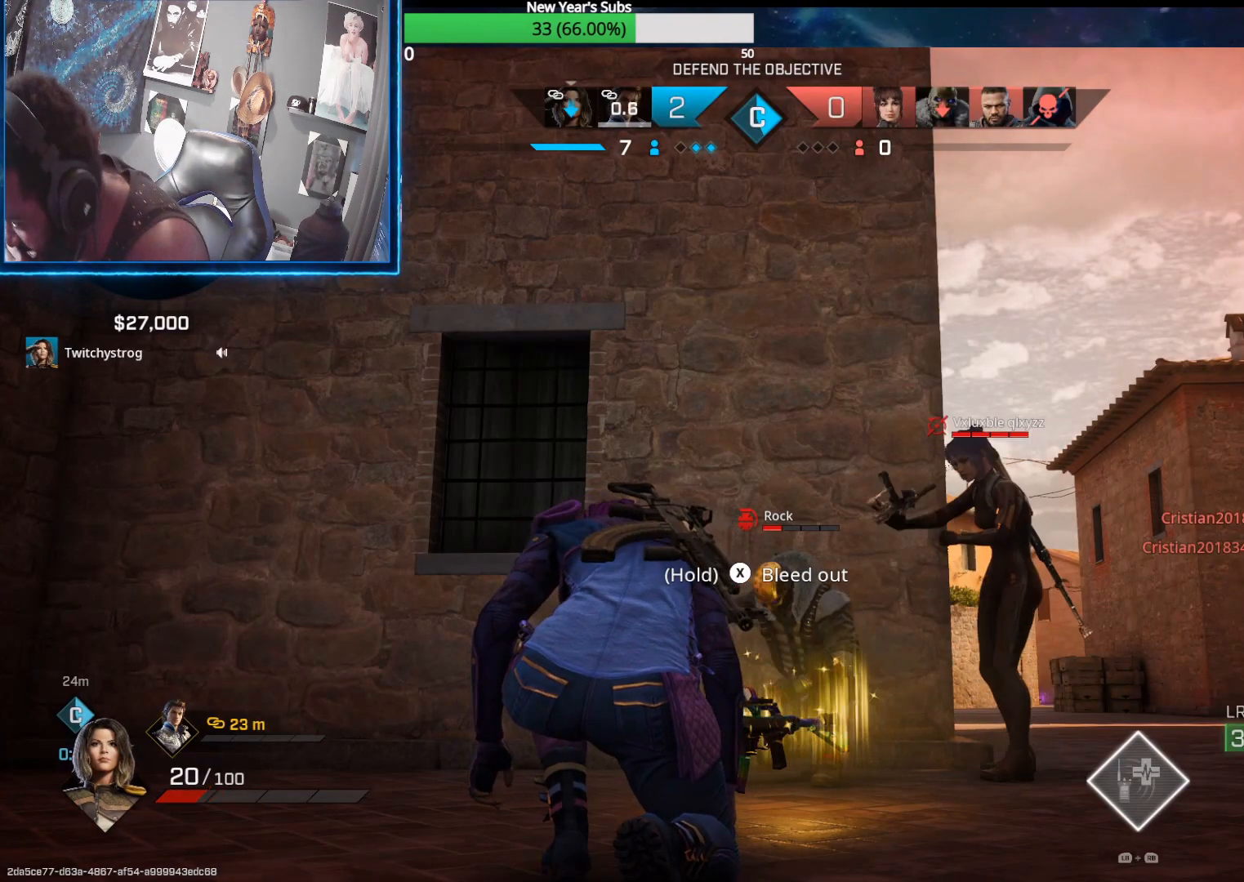
{"buttons": [], "left_stick": "center", "right_stick": "center", "events": [[400, "X", "up"]]}
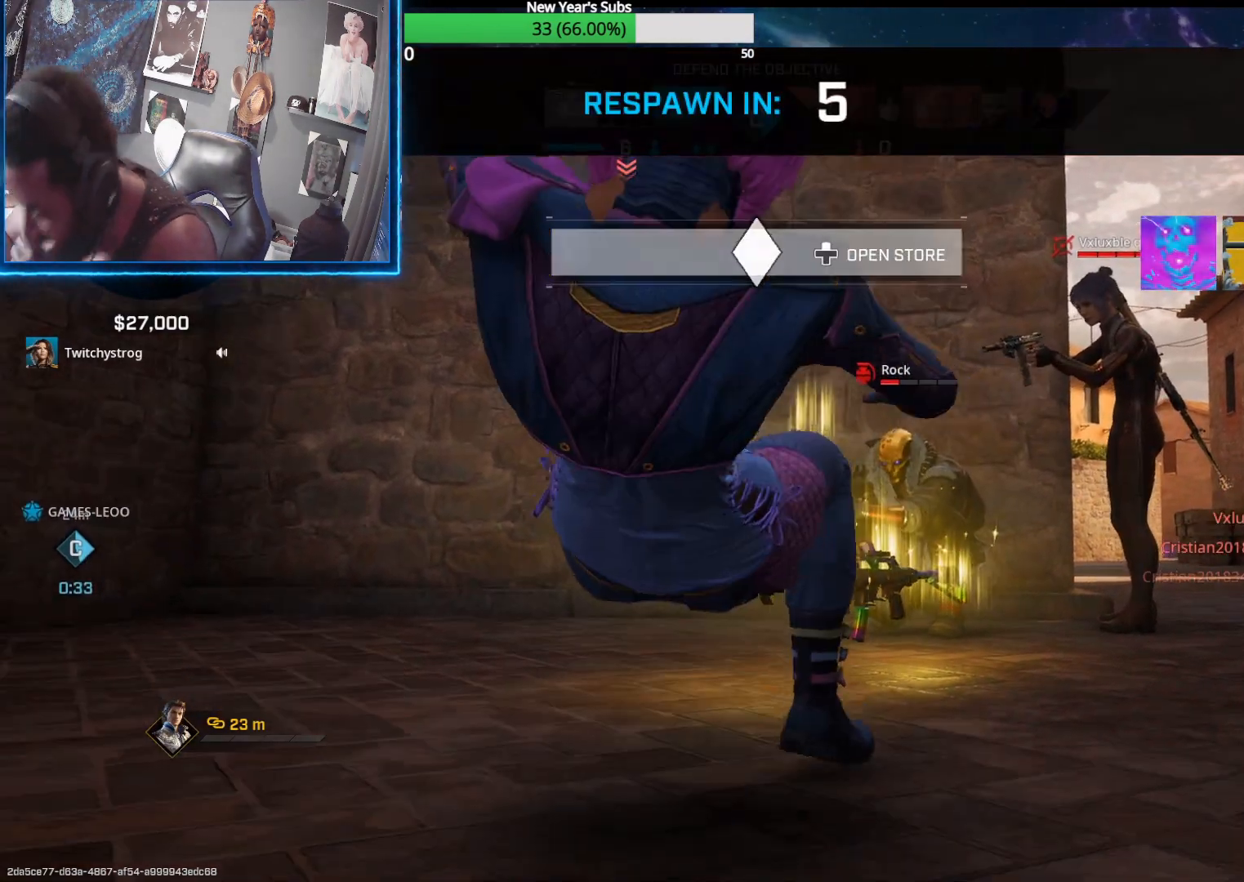
{"buttons": [], "left_stick": "center", "right_stick": "center", "events": []}
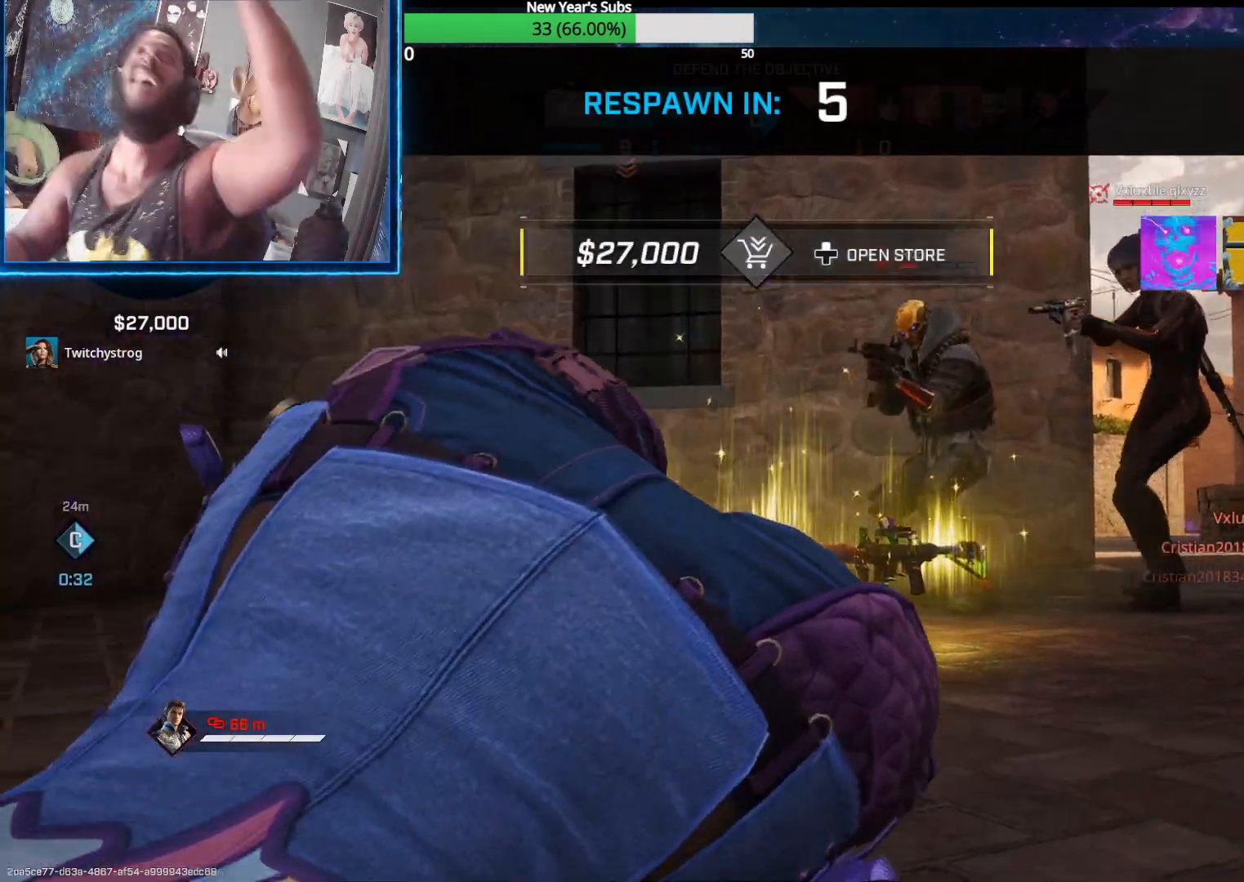
{"buttons": [], "left_stick": "center", "right_stick": "center", "events": []}
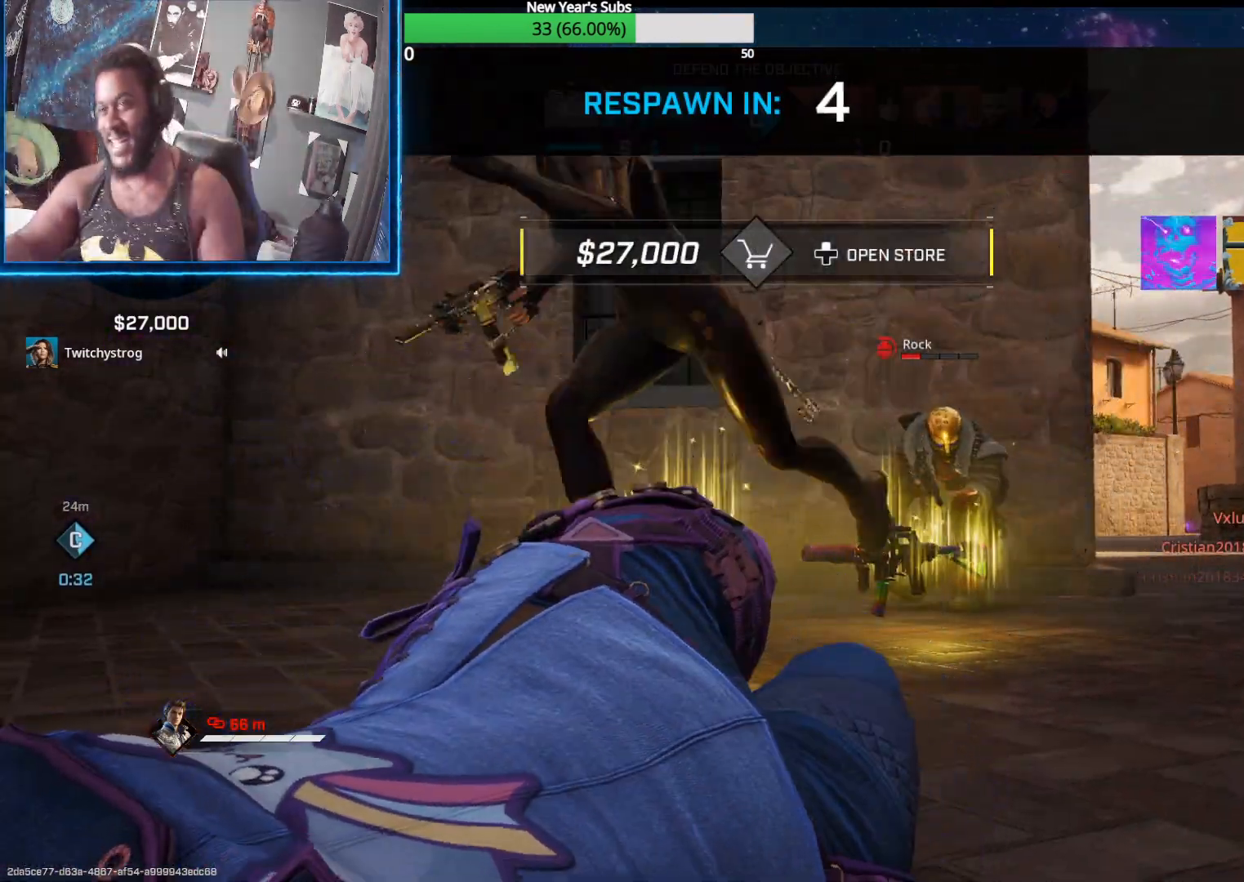
{"buttons": [], "left_stick": "center", "right_stick": "center", "events": []}
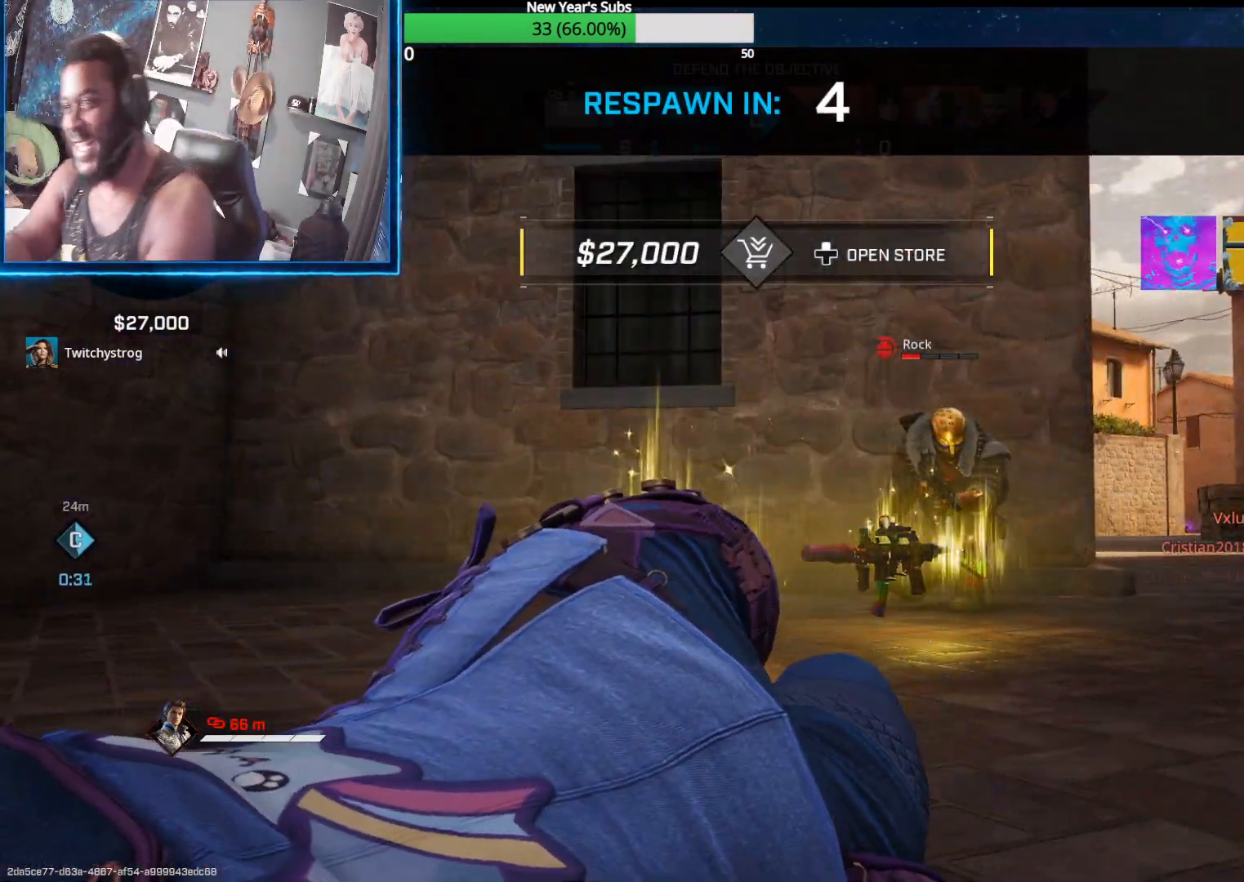
{"buttons": [], "left_stick": "center", "right_stick": "center", "events": [[167, "DPAD_UP", "down"], [267, "DPAD_UP", "up"]]}
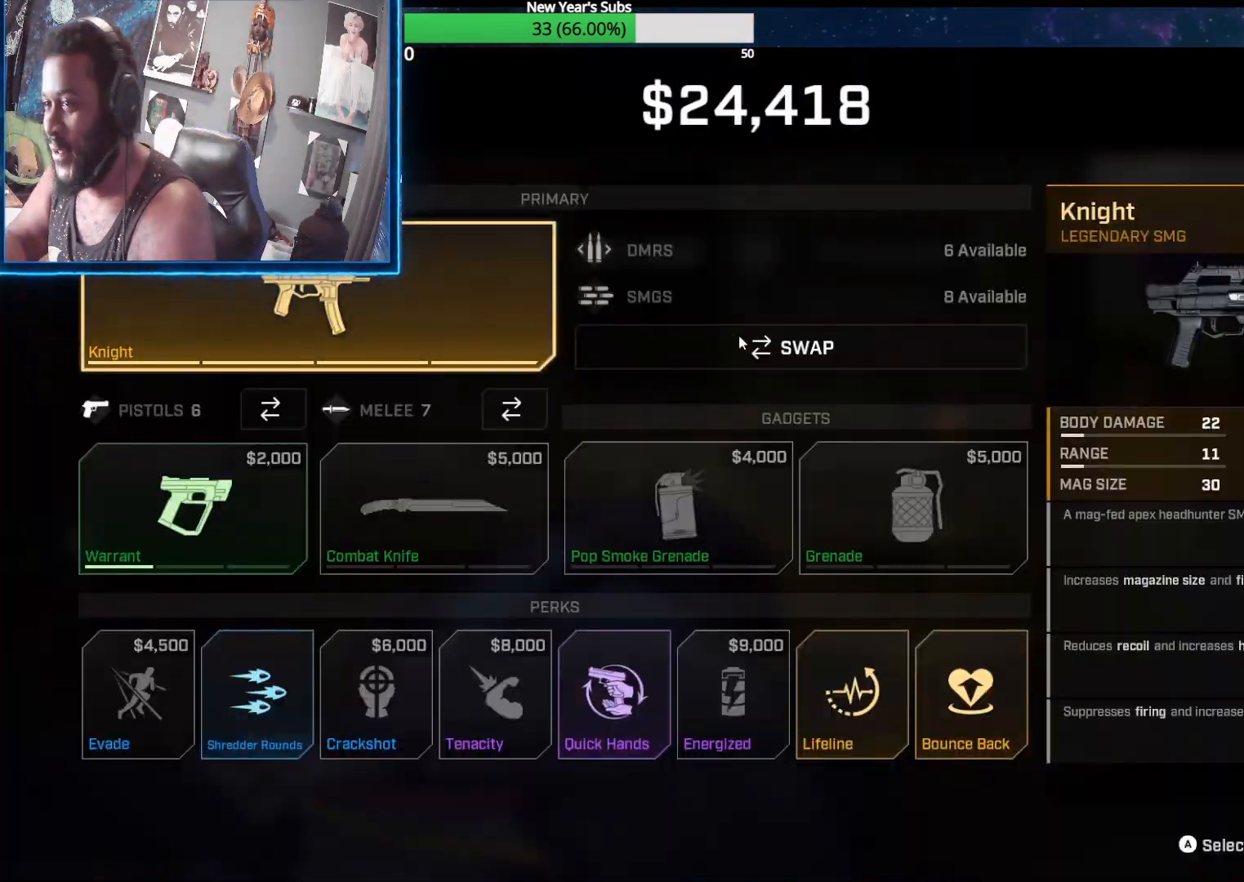
{"buttons": [], "left_stick": "center", "right_stick": "center", "events": [[383, "DPAD_RIGHT", "down"], [467, "DPAD_RIGHT", "up"]]}
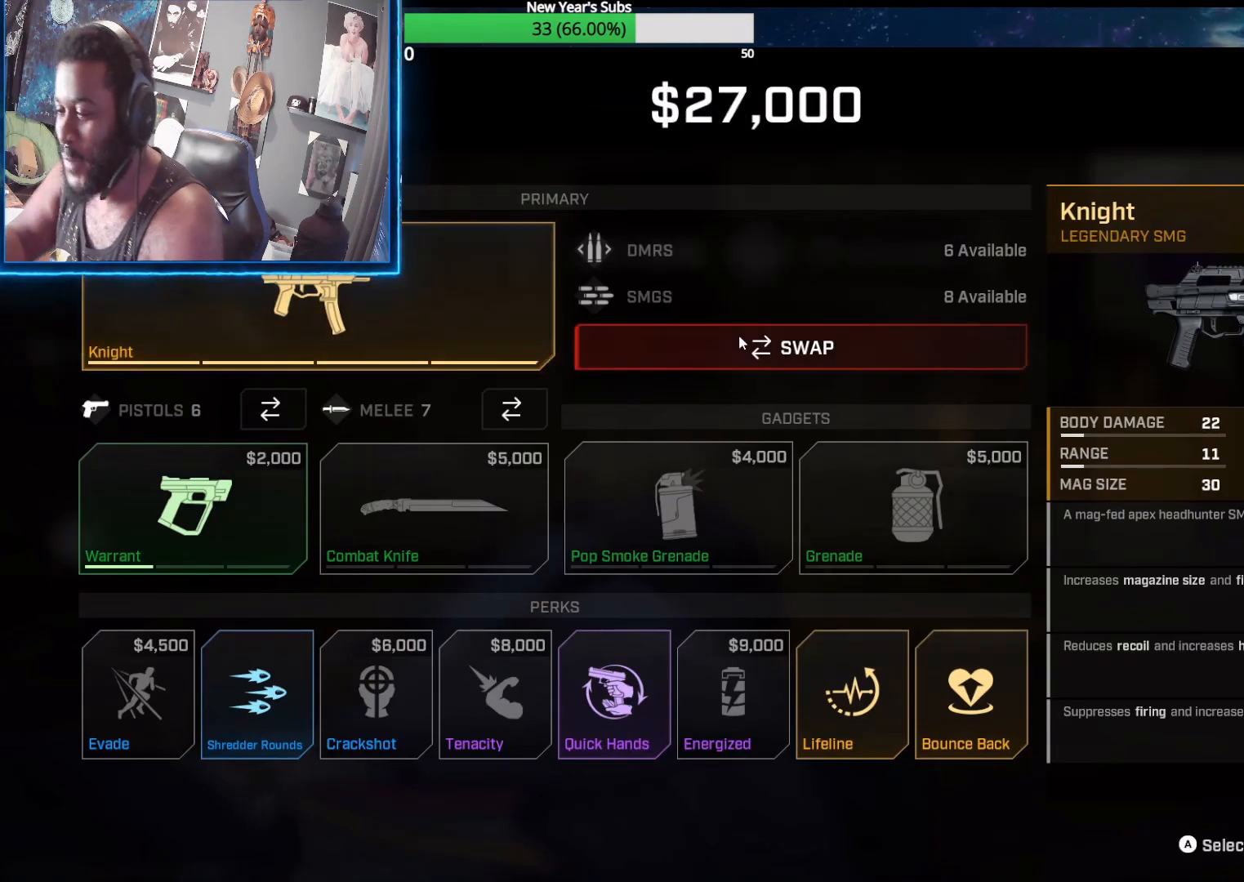
{"buttons": ["DPAD_RIGHT"], "left_stick": "center", "right_stick": "center", "events": [[67, "DPAD_DOWN", "down"], [183, "DPAD_DOWN", "up"], [250, "DPAD_DOWN", "down"], [350, "DPAD_DOWN", "up"], [450, "DPAD_RIGHT", "down"]]}
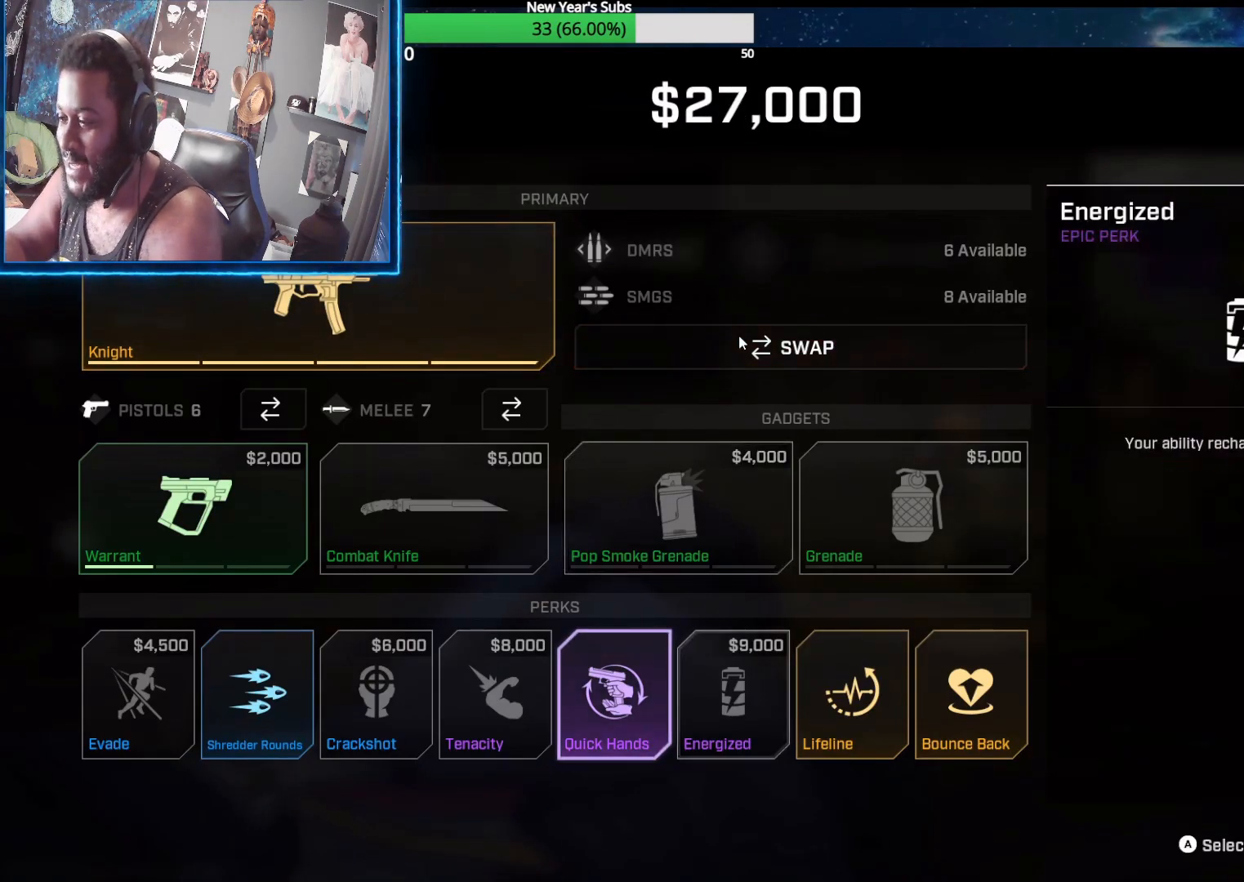
{"buttons": ["X"], "left_stick": "center", "right_stick": "center", "events": [[50, "DPAD_RIGHT", "up"], [67, "A", "down"], [200, "A", "up"], [450, "X", "down"]]}
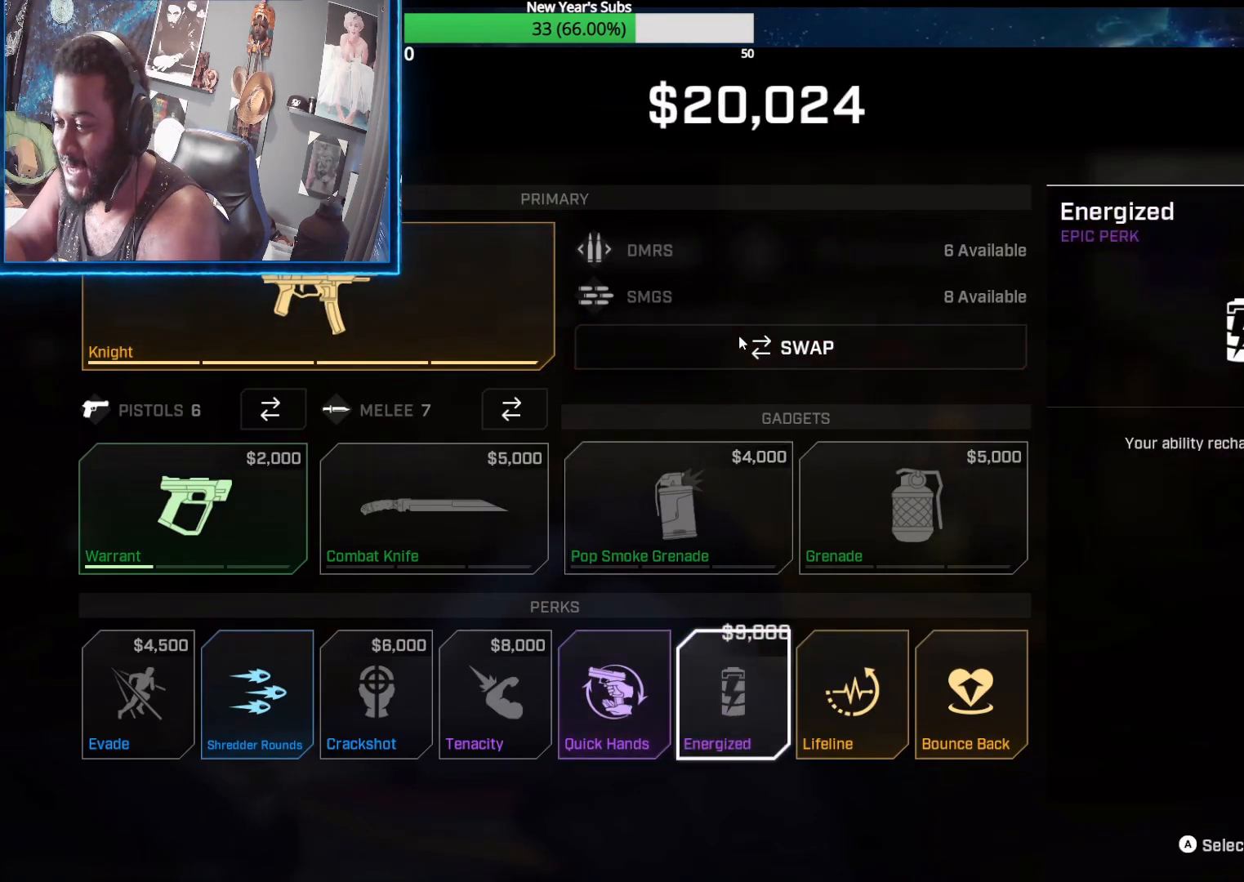
{"buttons": ["DPAD_LEFT"], "left_stick": "center", "right_stick": "center", "events": [[67, "X", "up"], [450, "DPAD_LEFT", "down"]]}
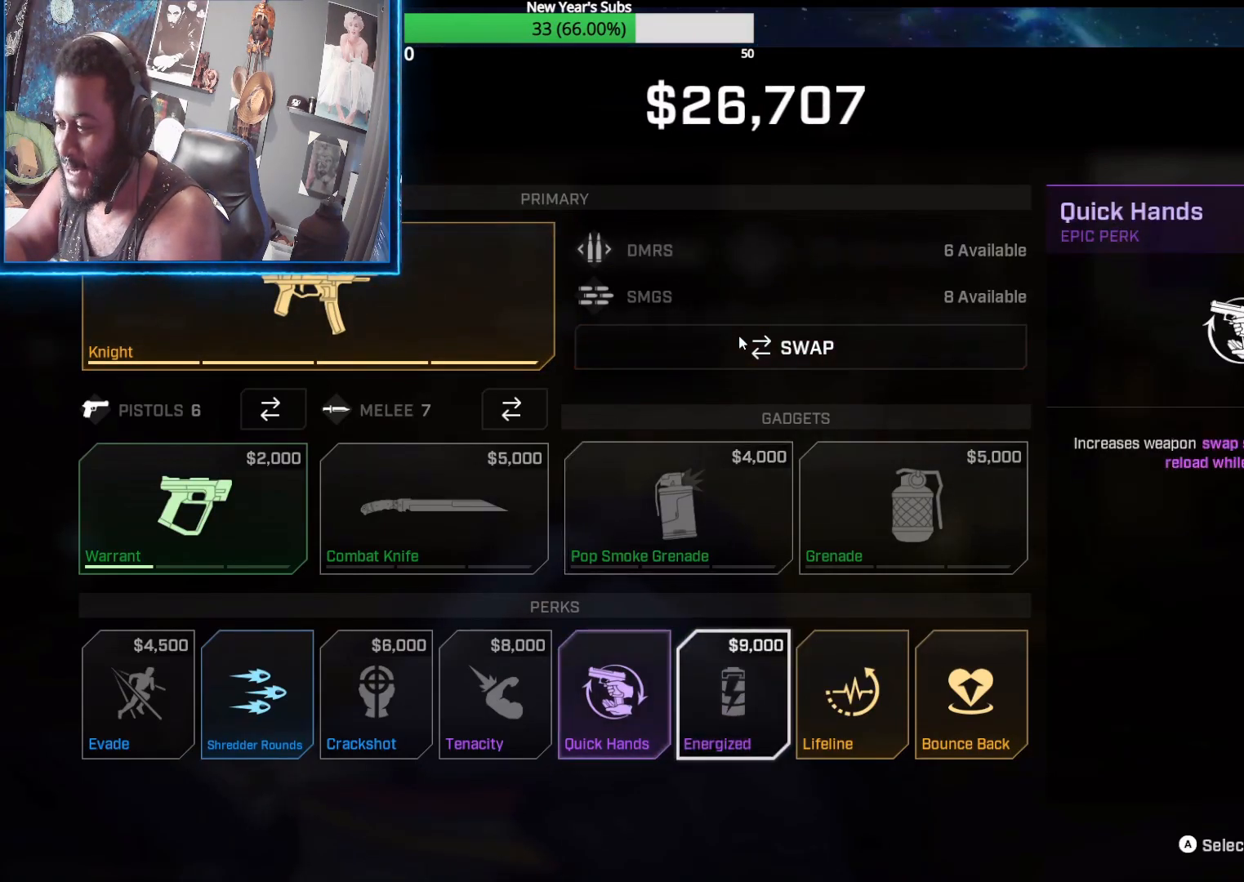
{"buttons": [], "left_stick": "center", "right_stick": "center", "events": [[50, "DPAD_LEFT", "up"], [150, "DPAD_LEFT", "down"], [217, "DPAD_LEFT", "up"], [250, "A", "down"], [367, "A", "up"], [400, "DPAD_LEFT", "down"], [500, "DPAD_LEFT", "up"]]}
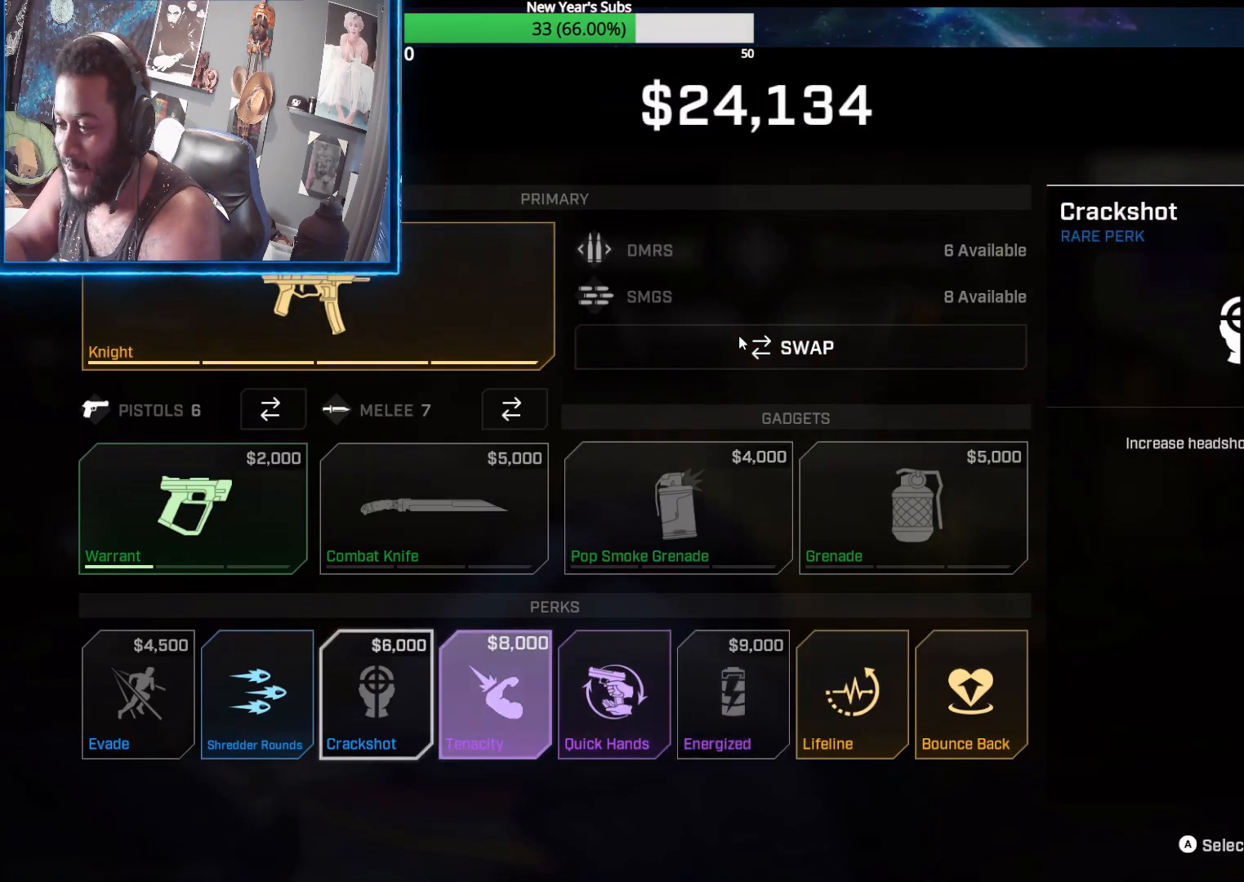
{"buttons": ["DPAD_LEFT"], "left_stick": "center", "right_stick": "center", "events": [[83, "A", "down"], [200, "A", "up"], [317, "DPAD_LEFT", "down"], [417, "DPAD_LEFT", "up"], [500, "DPAD_LEFT", "down"]]}
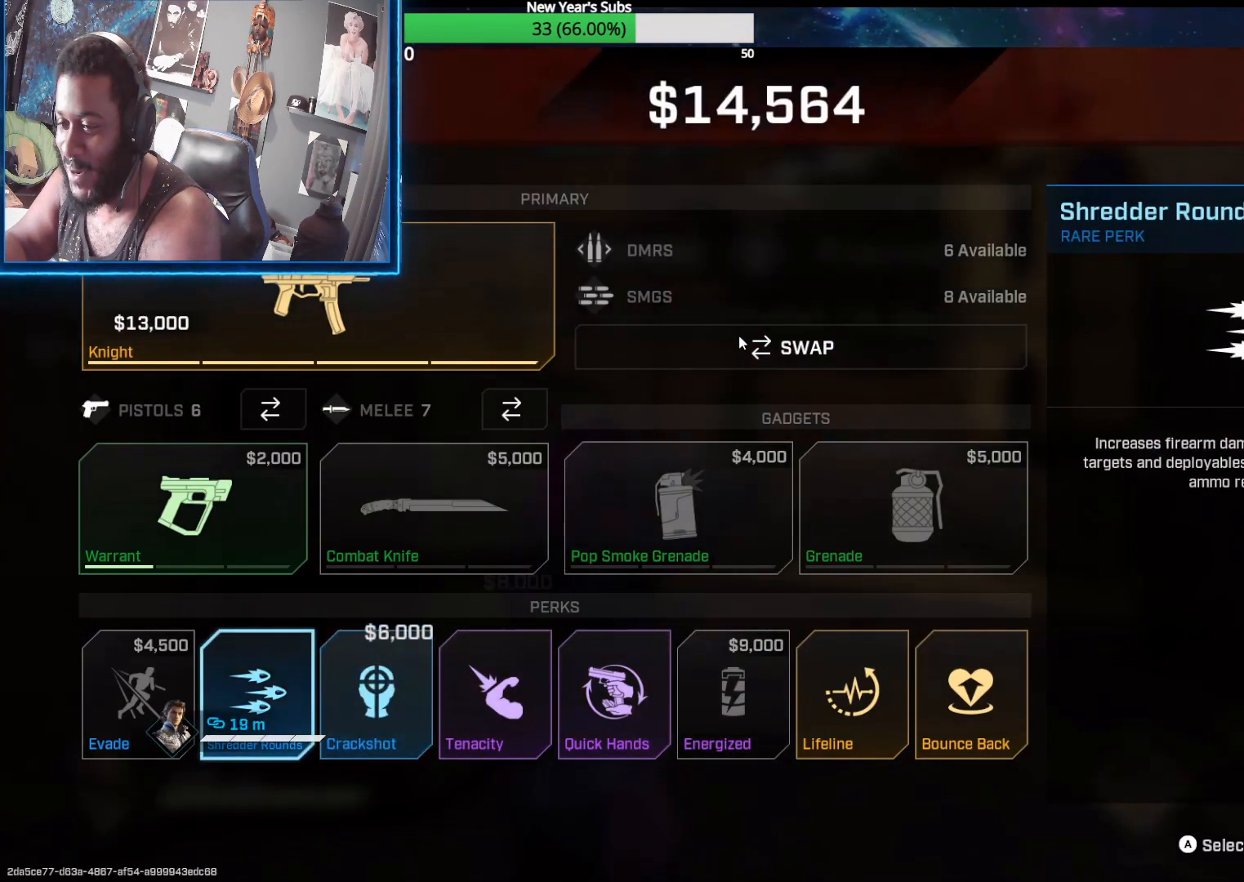
{"buttons": ["B"], "left_stick": "center", "right_stick": "center", "events": [[83, "DPAD_LEFT", "up"], [100, "A", "down"], [200, "A", "up"], [333, "B", "down"], [417, "B", "up"], [500, "B", "down"]]}
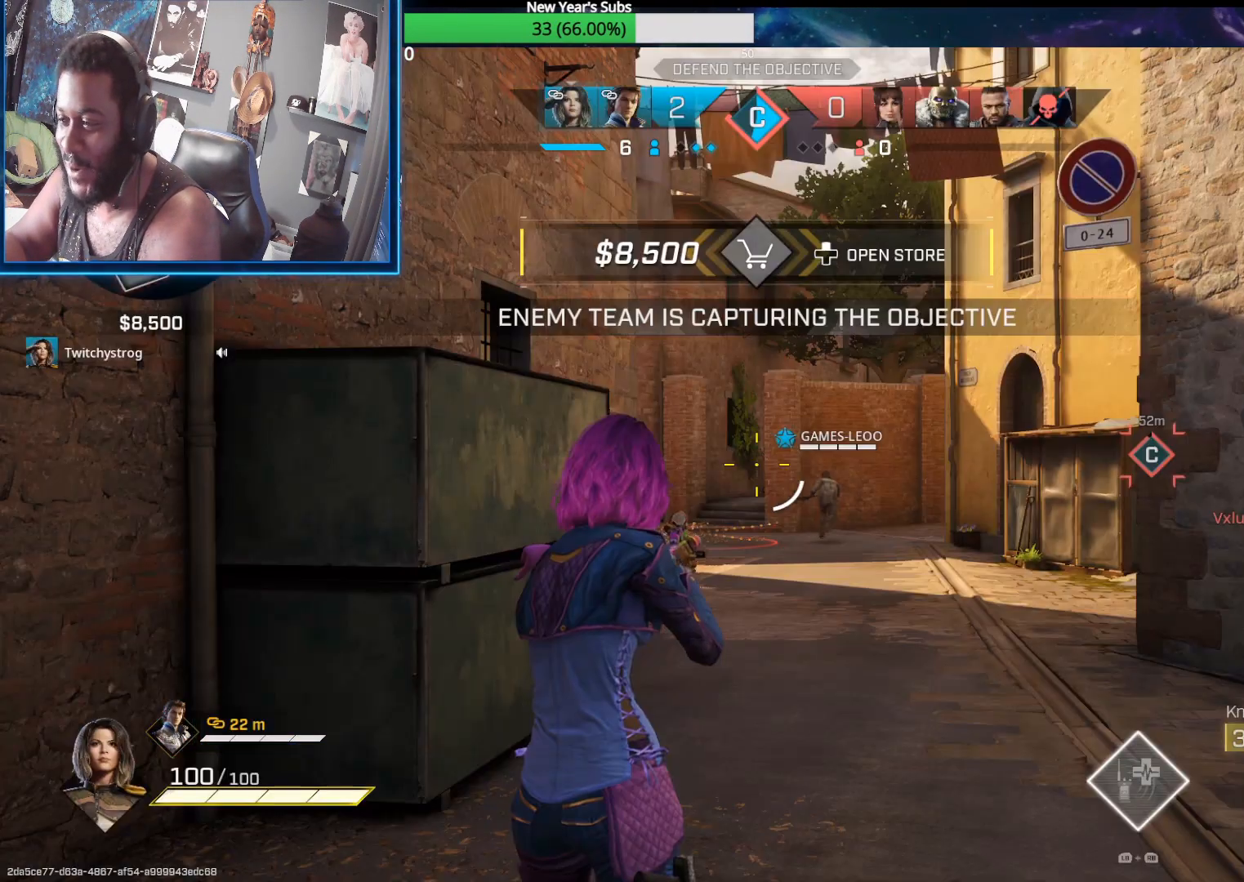
{"buttons": [], "left_stick": "up", "right_stick": "down-left", "events": [[67, "B", "up"], [117, "B", "down"], [217, "B", "up"], [233, "left_stick", "up"], [467, "right_stick", "down-left"]]}
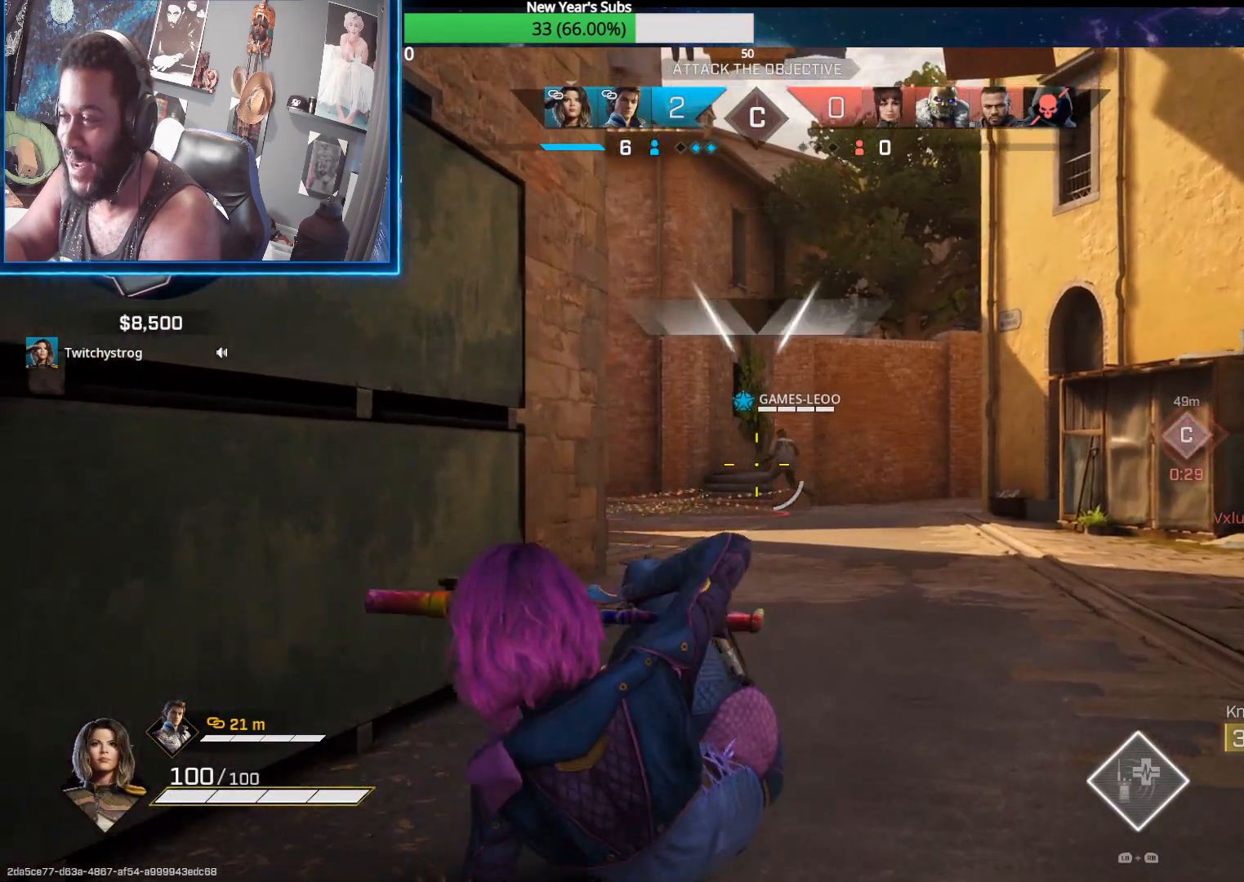
{"buttons": [], "left_stick": "up", "right_stick": "right", "events": [[233, "right_stick", "center"], [400, "right_stick", "right"]]}
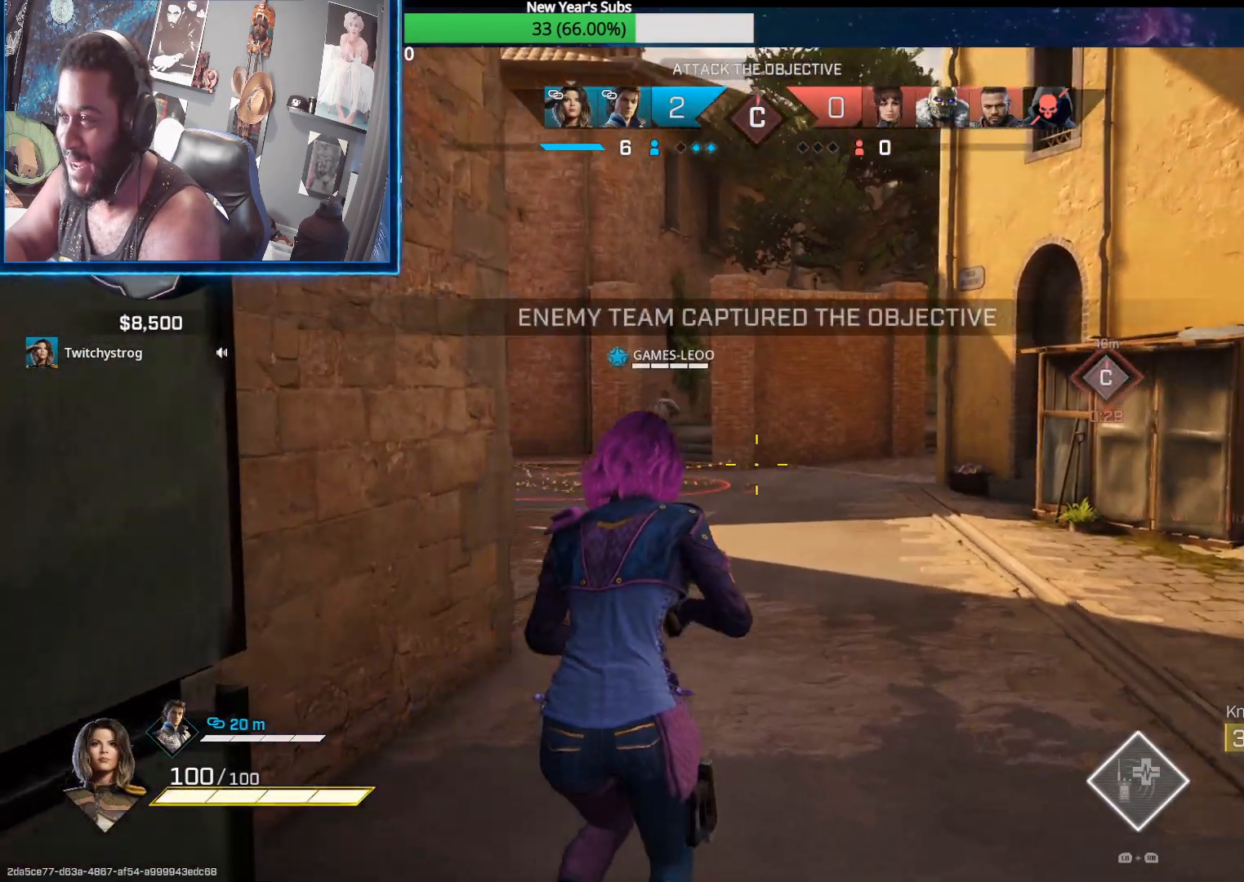
{"buttons": [], "left_stick": "up", "right_stick": "center", "events": [[17, "right_stick", "center"], [150, "R1", "down"], [233, "R1", "up"]]}